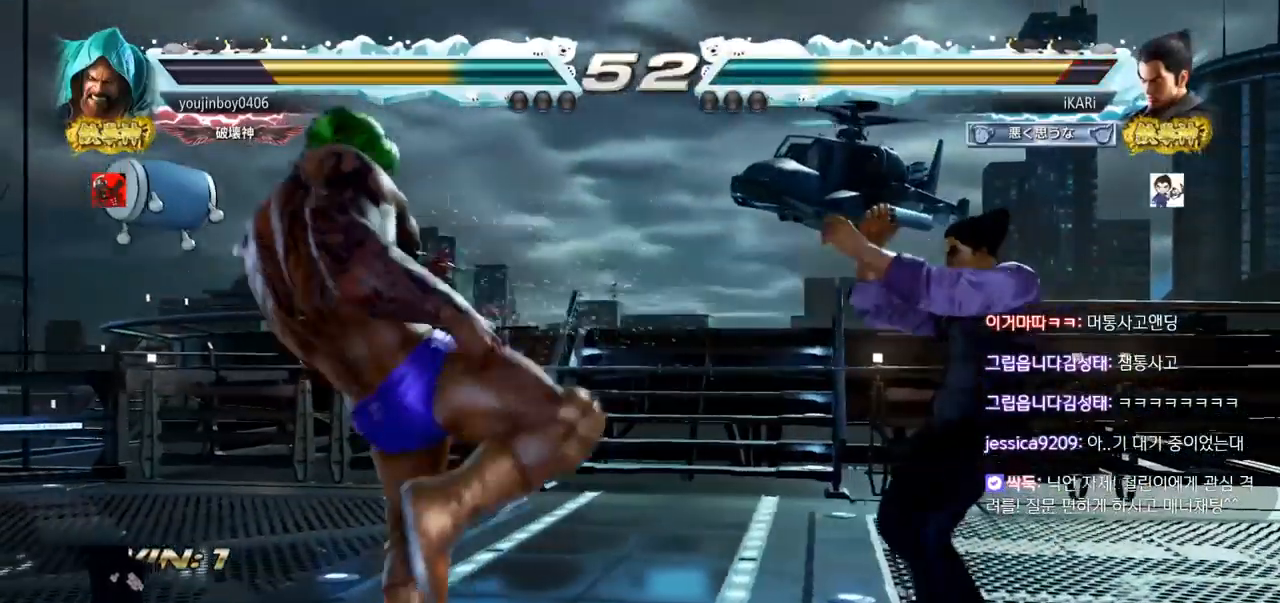
Gameplay with a controller (arcade stick); each line is a JSON object with the inputs held at the frame after it. "events" lists button and stick changes between this image and that frame as [ms after this image, input, new state], when the widget could be followed in between. Not read: L3 R3.
{"buttons": [], "left_stick": "center", "events": [[51, "TRIANGLE", "down"], [51, "left_stick", "down-right"], [101, "TRIANGLE", "up"], [134, "TRIANGLE", "down"], [184, "TRIANGLE", "up"], [217, "TRIANGLE", "down"], [284, "TRIANGLE", "up"], [284, "left_stick", "center"], [317, "TRIANGLE", "down"], [434, "TRIANGLE", "up"]]}
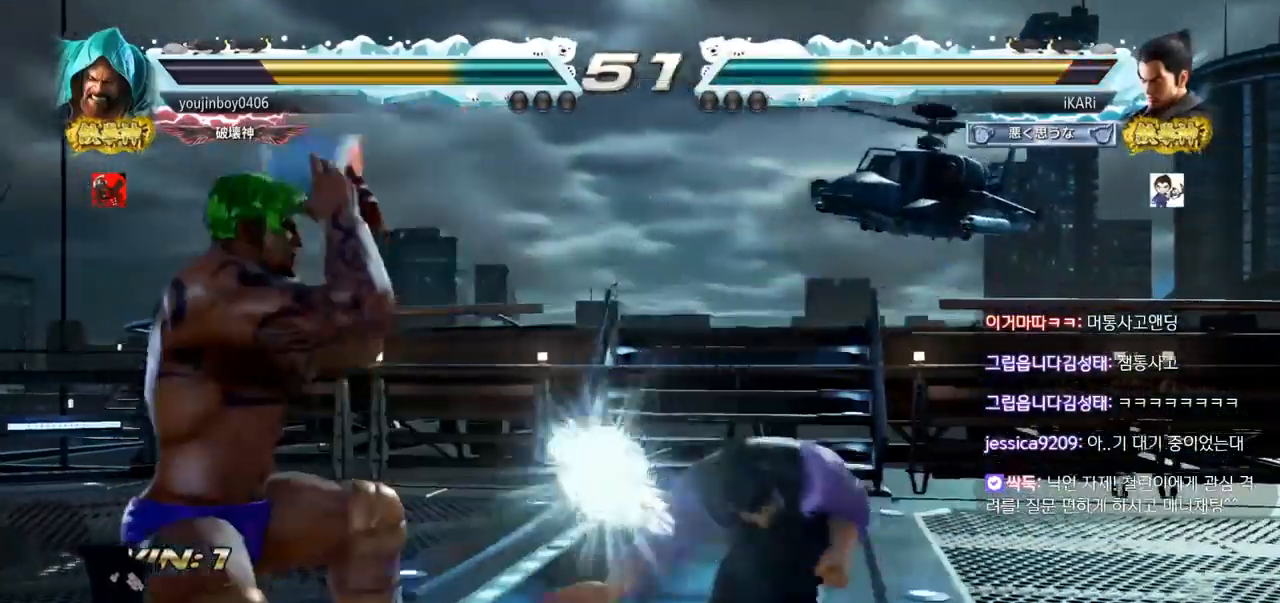
{"buttons": [], "left_stick": "center", "events": []}
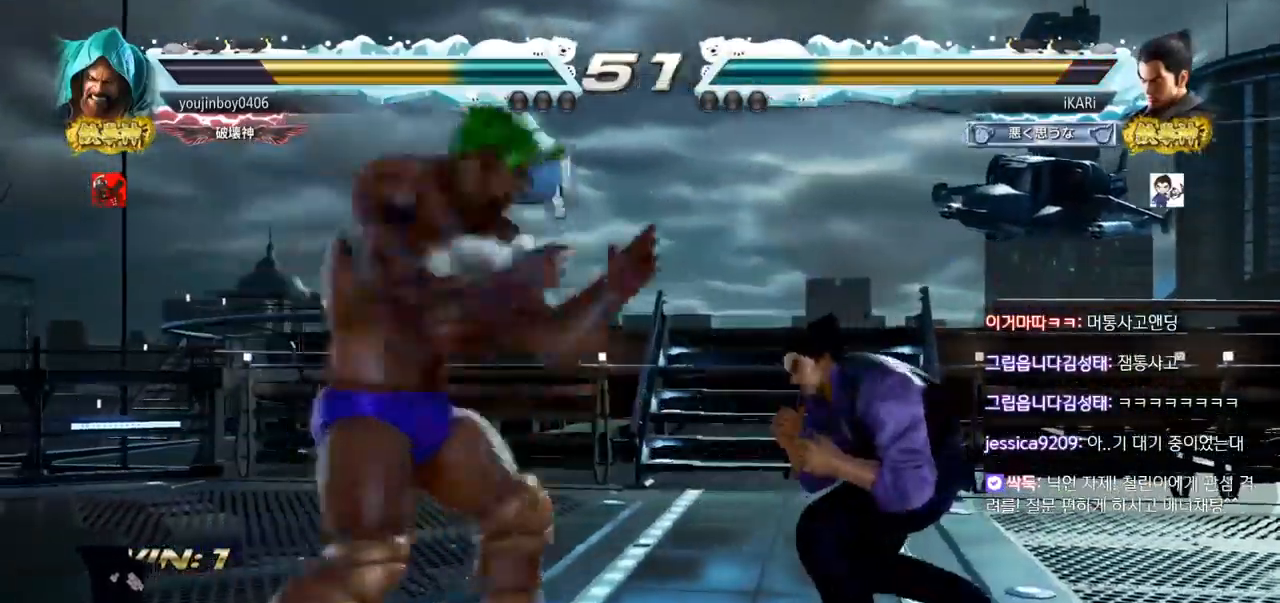
{"buttons": [], "left_stick": "down", "events": [[16, "left_stick", "right"], [283, "left_stick", "down-right"], [417, "left_stick", "down"]]}
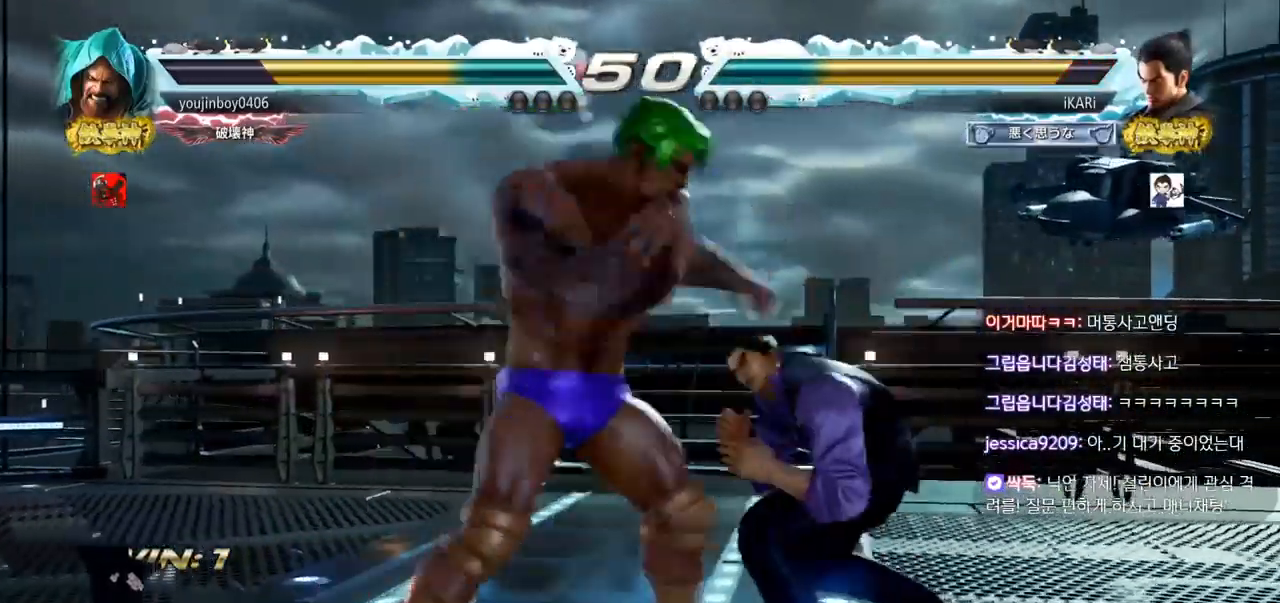
{"buttons": [], "left_stick": "down", "events": []}
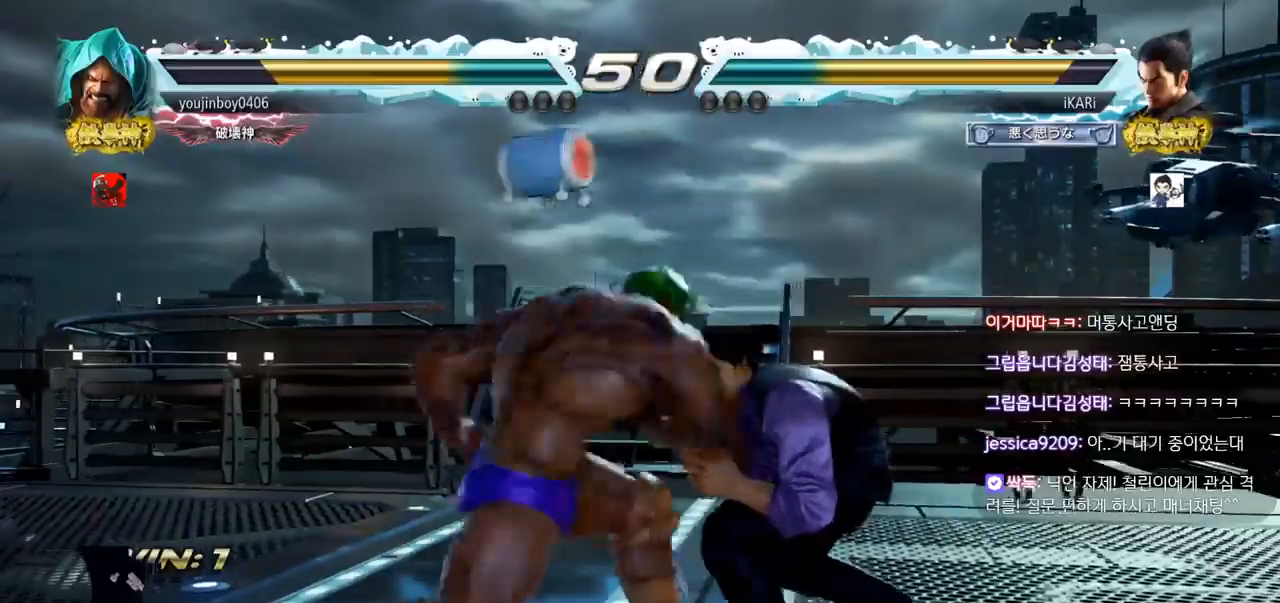
{"buttons": [], "left_stick": "center", "events": [[33, "CIRCLE", "down"], [33, "left_stick", "center"], [83, "CIRCLE", "up"]]}
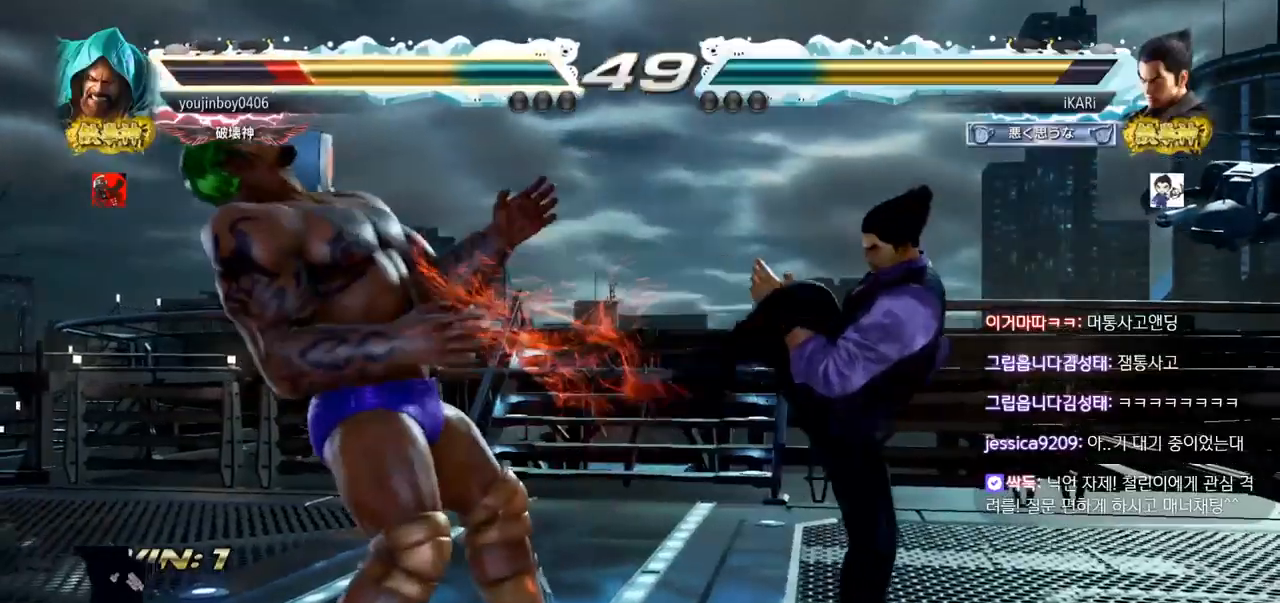
{"buttons": [], "left_stick": "center", "events": [[134, "left_stick", "right"], [317, "left_stick", "center"], [384, "left_stick", "down"], [434, "left_stick", "center"]]}
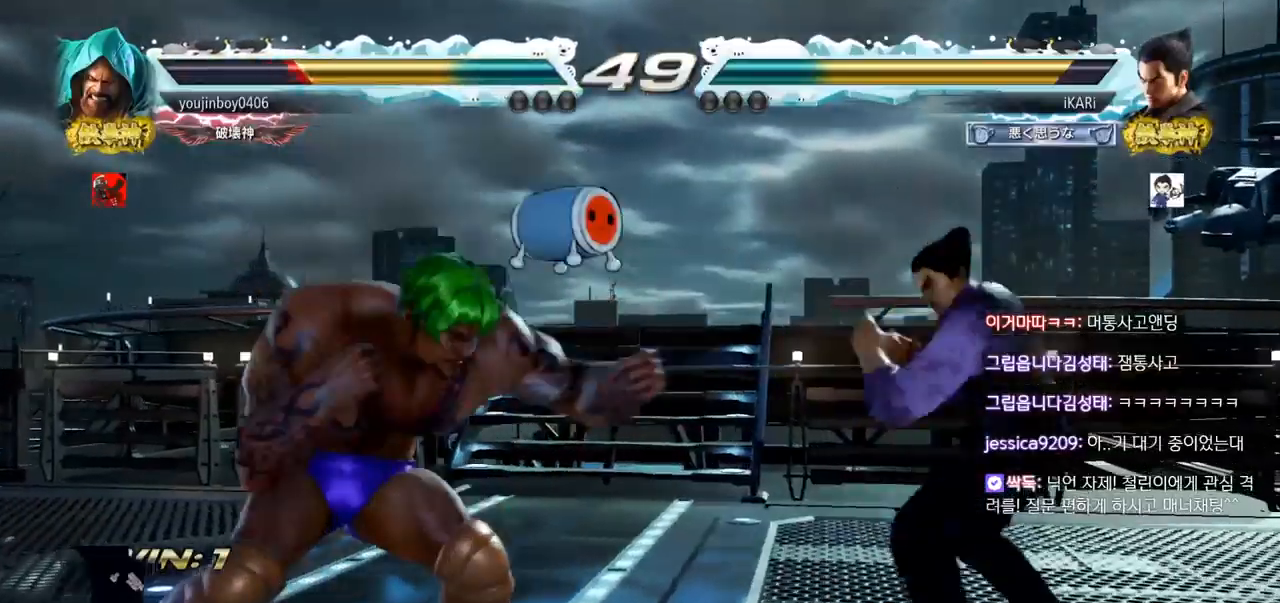
{"buttons": [], "left_stick": "left", "events": [[167, "left_stick", "right"], [333, "left_stick", "down"], [384, "left_stick", "center"], [500, "left_stick", "left"]]}
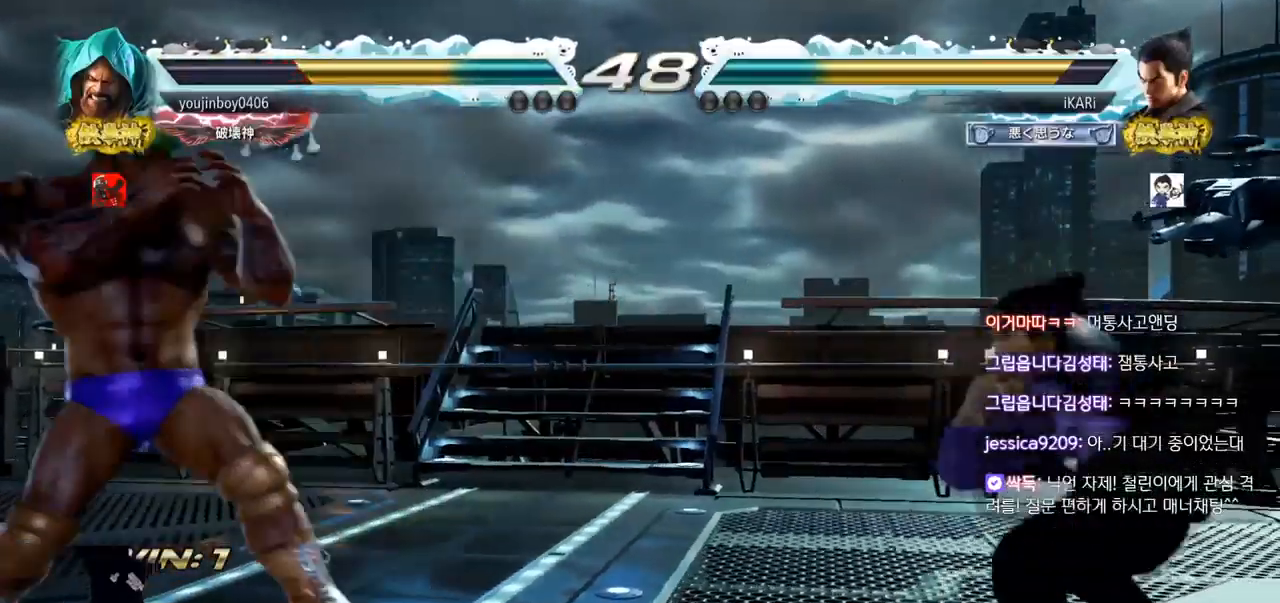
{"buttons": [], "left_stick": "center", "events": [[34, "left_stick", "center"], [67, "left_stick", "down-left"], [117, "left_stick", "center"], [417, "left_stick", "right"], [484, "left_stick", "center"]]}
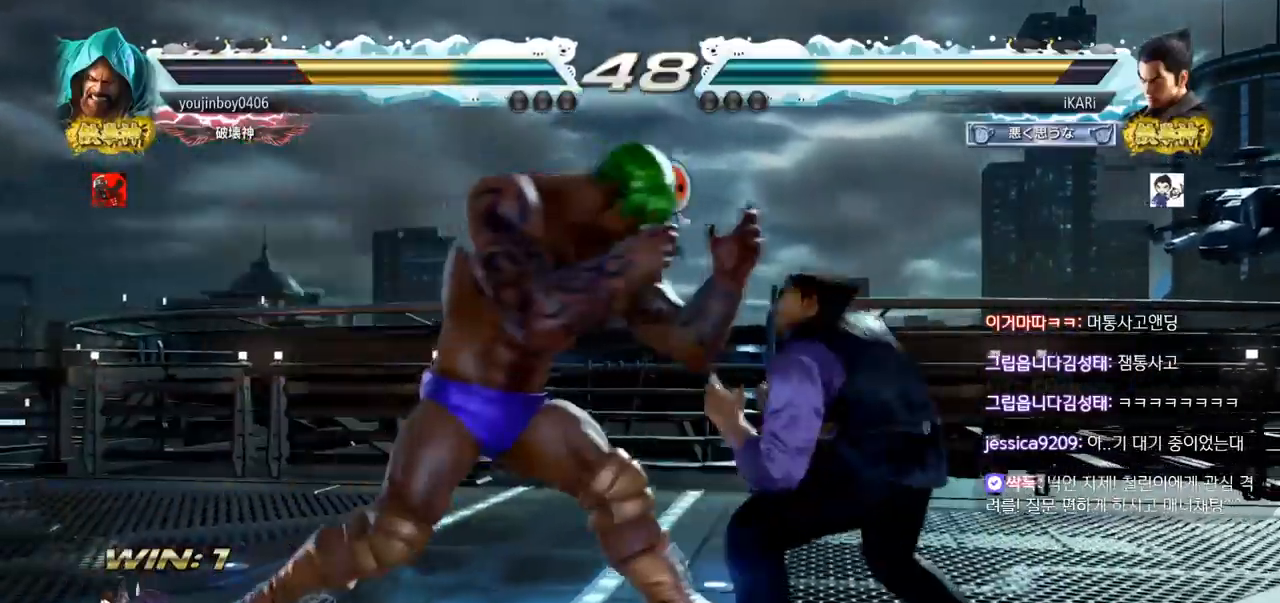
{"buttons": [], "left_stick": "right", "events": [[33, "left_stick", "right"], [283, "left_stick", "center"], [367, "left_stick", "down"], [417, "left_stick", "center"], [484, "left_stick", "right"]]}
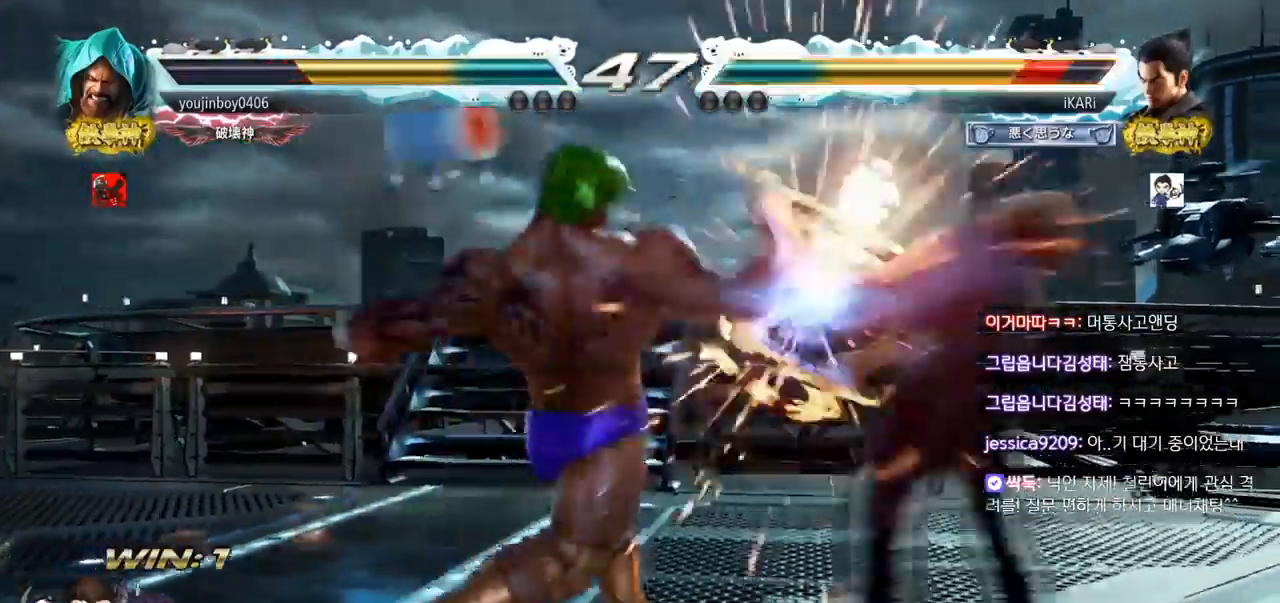
{"buttons": [], "left_stick": "center", "events": [[284, "left_stick", "center"]]}
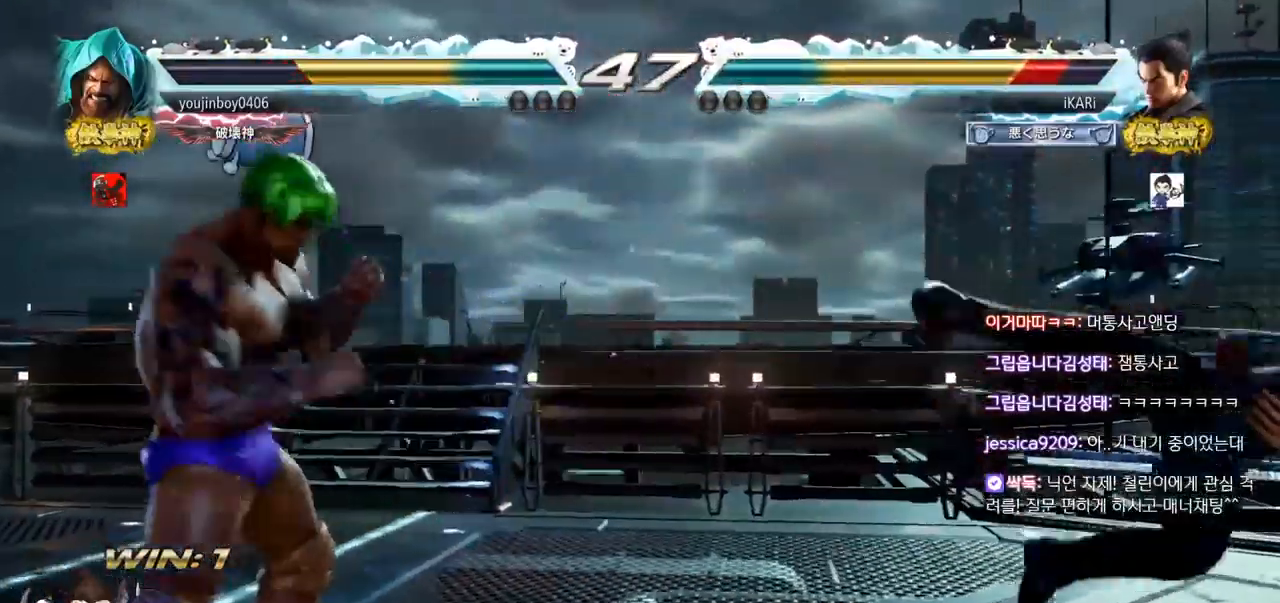
{"buttons": [], "left_stick": "center", "events": []}
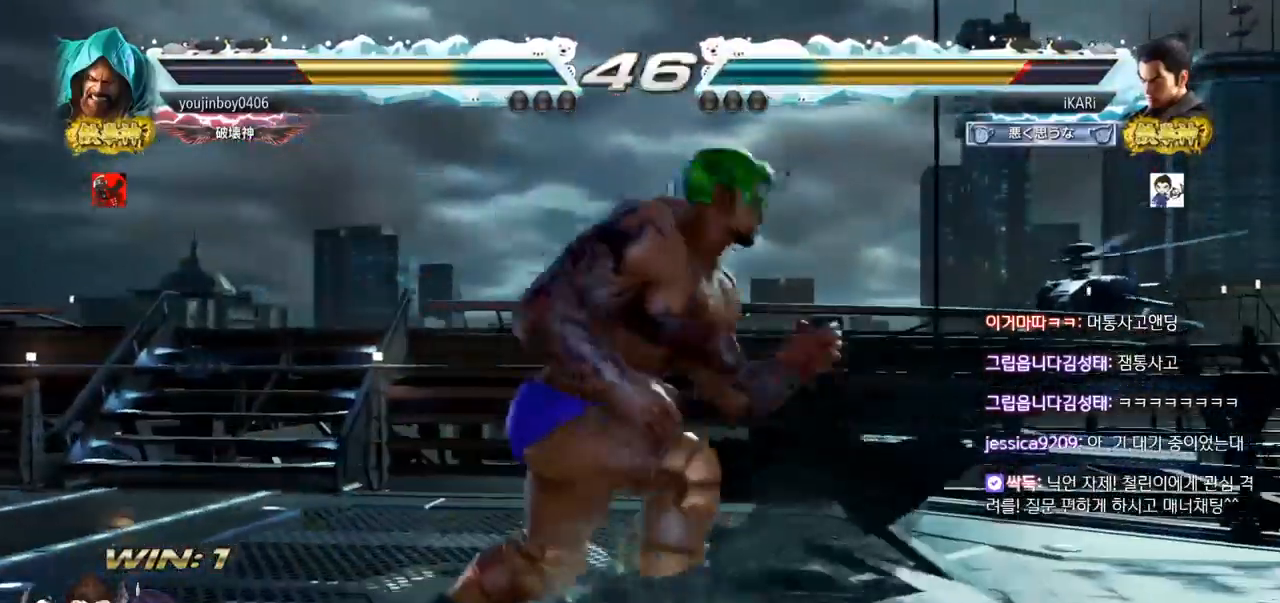
{"buttons": [], "left_stick": "right", "events": [[34, "left_stick", "up"], [150, "left_stick", "center"], [334, "left_stick", "right"]]}
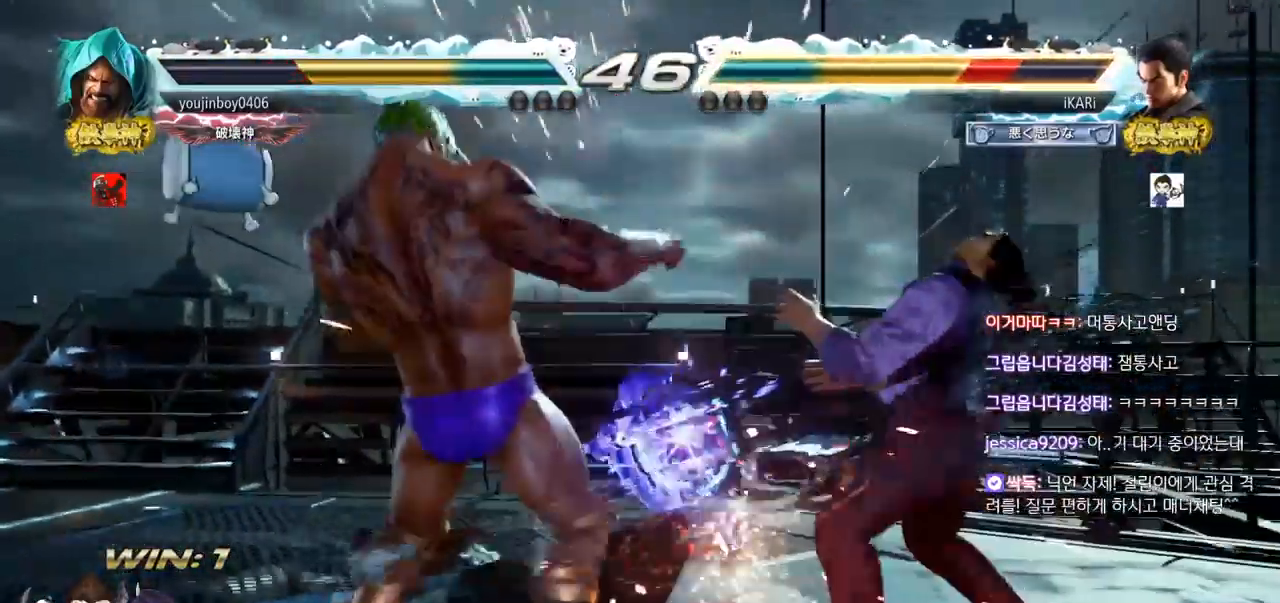
{"buttons": ["CIRCLE"], "left_stick": "down-left", "events": [[50, "left_stick", "center"], [267, "left_stick", "left"], [350, "left_stick", "down-left"], [484, "CIRCLE", "down"]]}
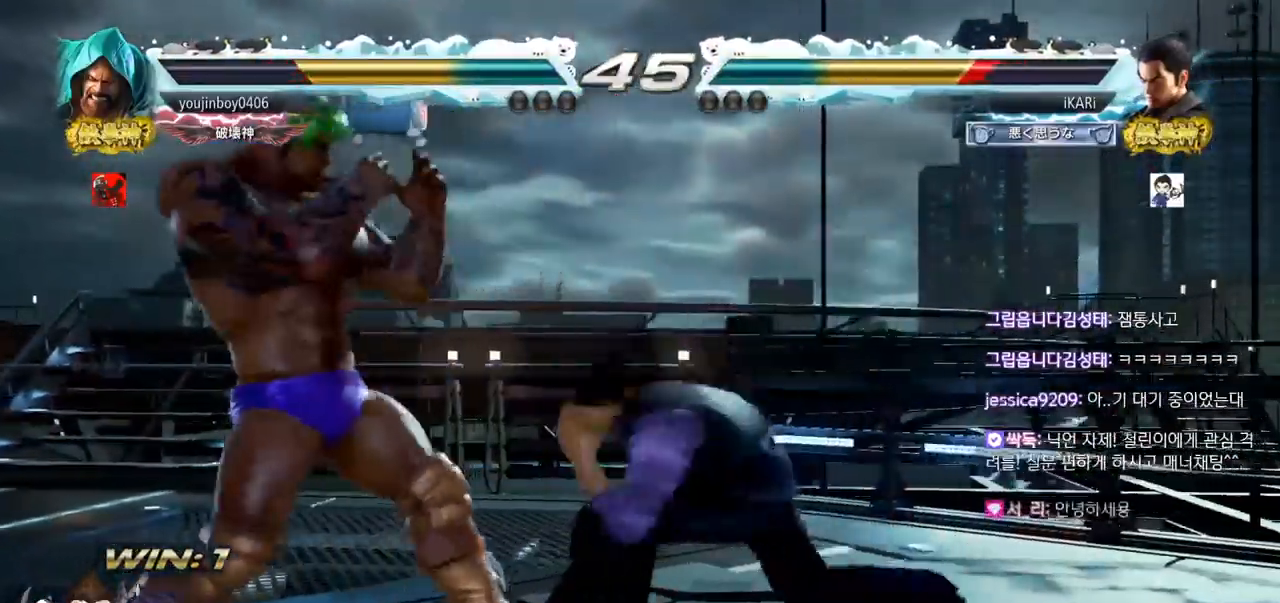
{"buttons": [], "left_stick": "center", "events": [[34, "CIRCLE", "up"], [67, "SQUARE", "down"], [117, "SQUARE", "up"], [167, "SQUARE", "down"], [217, "SQUARE", "up"], [267, "SQUARE", "down"], [367, "SQUARE", "up"], [384, "left_stick", "center"], [417, "TRIANGLE", "down"], [467, "TRIANGLE", "up"]]}
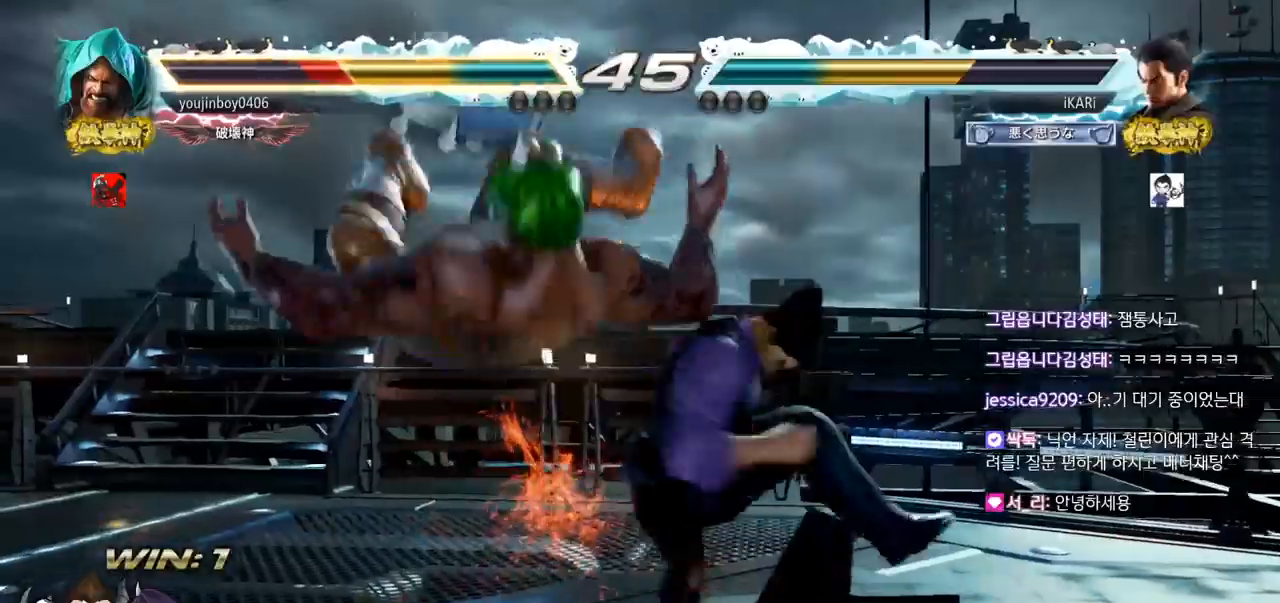
{"buttons": [], "left_stick": "center", "events": [[16, "TRIANGLE", "down"], [67, "TRIANGLE", "up"], [100, "TRIANGLE", "down"], [183, "TRIANGLE", "up"]]}
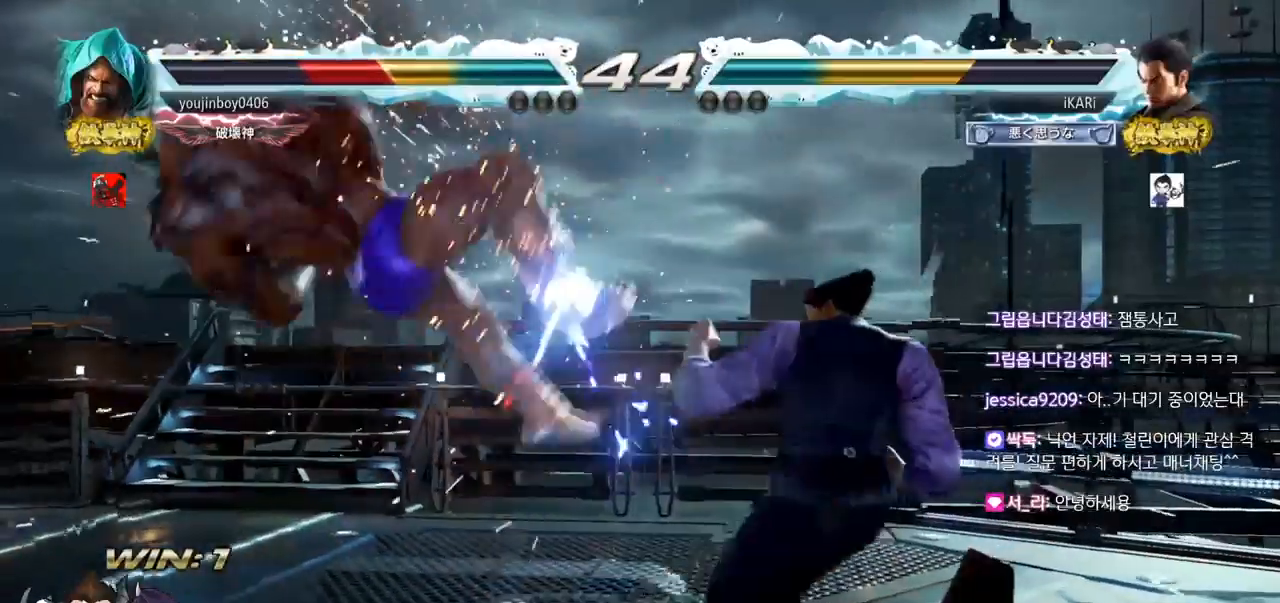
{"buttons": [], "left_stick": "left", "events": [[67, "left_stick", "left"], [117, "left_stick", "center"], [217, "left_stick", "left"], [284, "left_stick", "down"], [334, "left_stick", "left"]]}
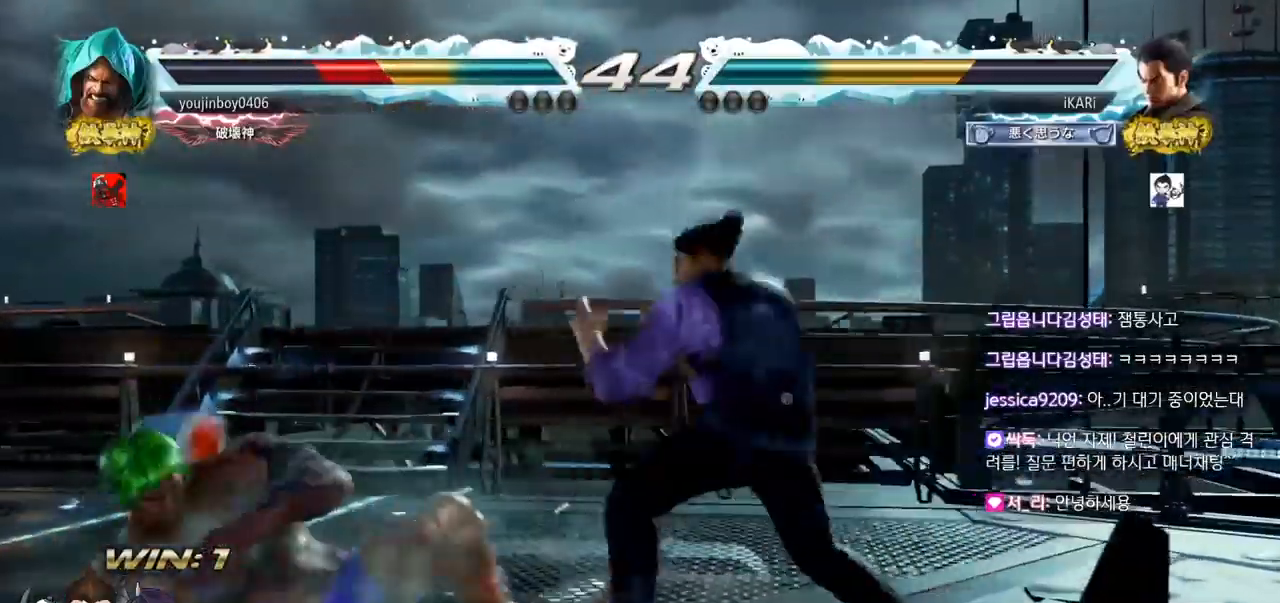
{"buttons": ["TRIANGLE"], "left_stick": "center", "events": [[150, "left_stick", "center"], [233, "CIRCLE", "down"], [233, "left_stick", "down-right"], [283, "CIRCLE", "up"], [417, "TRIANGLE", "down"], [450, "TRIANGLE", "up"], [484, "left_stick", "center"], [500, "TRIANGLE", "down"]]}
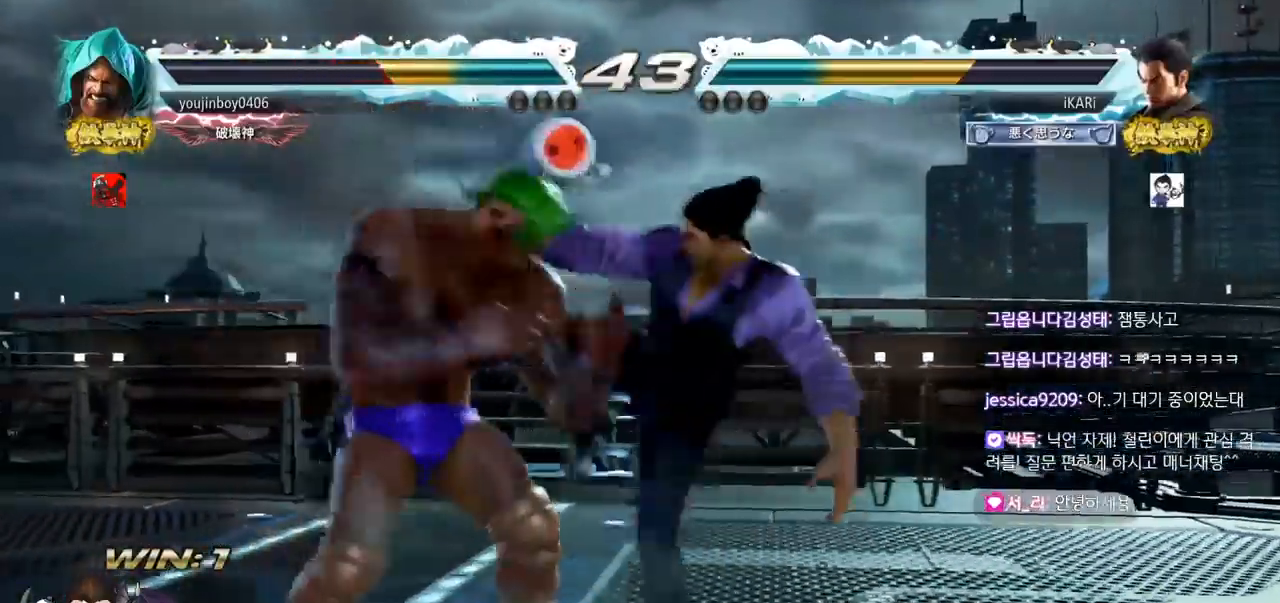
{"buttons": [], "left_stick": "down-left", "events": [[100, "TRIANGLE", "up"], [150, "left_stick", "left"], [484, "left_stick", "down-left"]]}
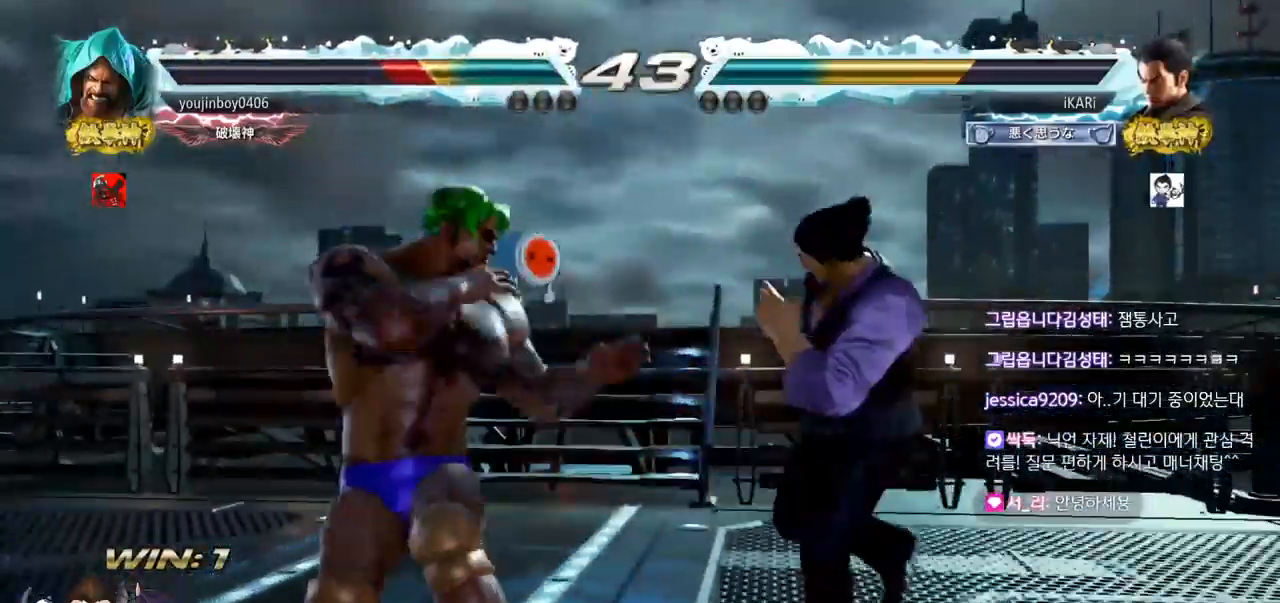
{"buttons": [], "left_stick": "center", "events": [[16, "SQUARE", "down"], [83, "SQUARE", "up"], [383, "left_stick", "center"]]}
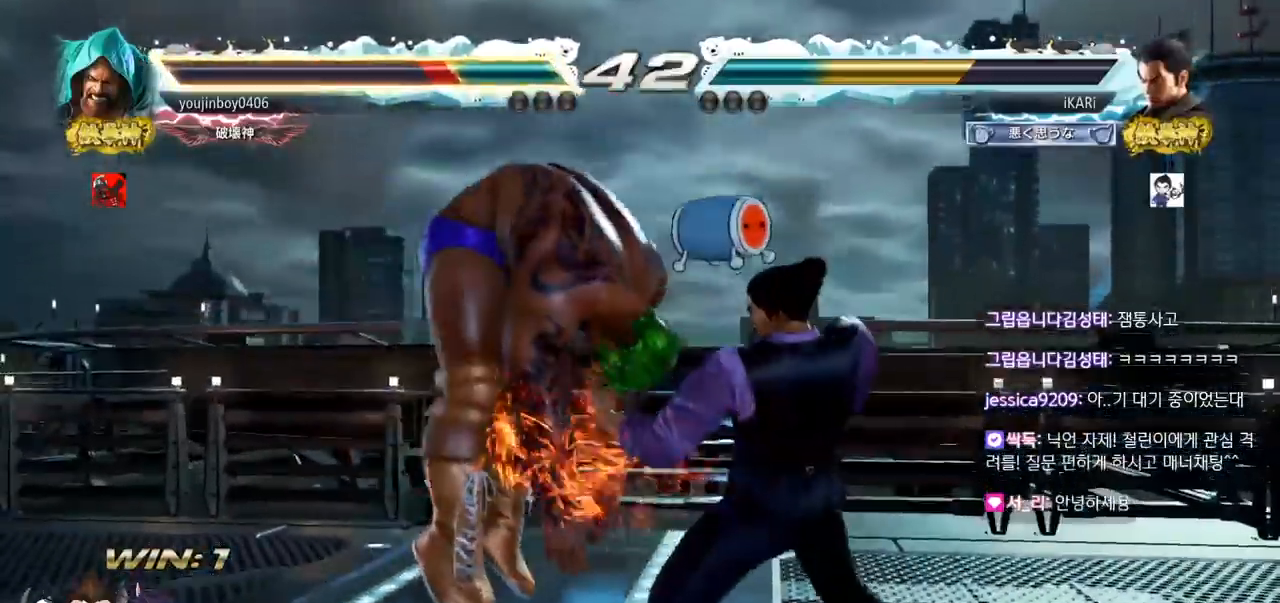
{"buttons": [], "left_stick": "center", "events": [[200, "left_stick", "left"], [251, "left_stick", "down"], [267, "TRIANGLE", "down"], [284, "TRIANGLE", "up"], [334, "left_stick", "center"]]}
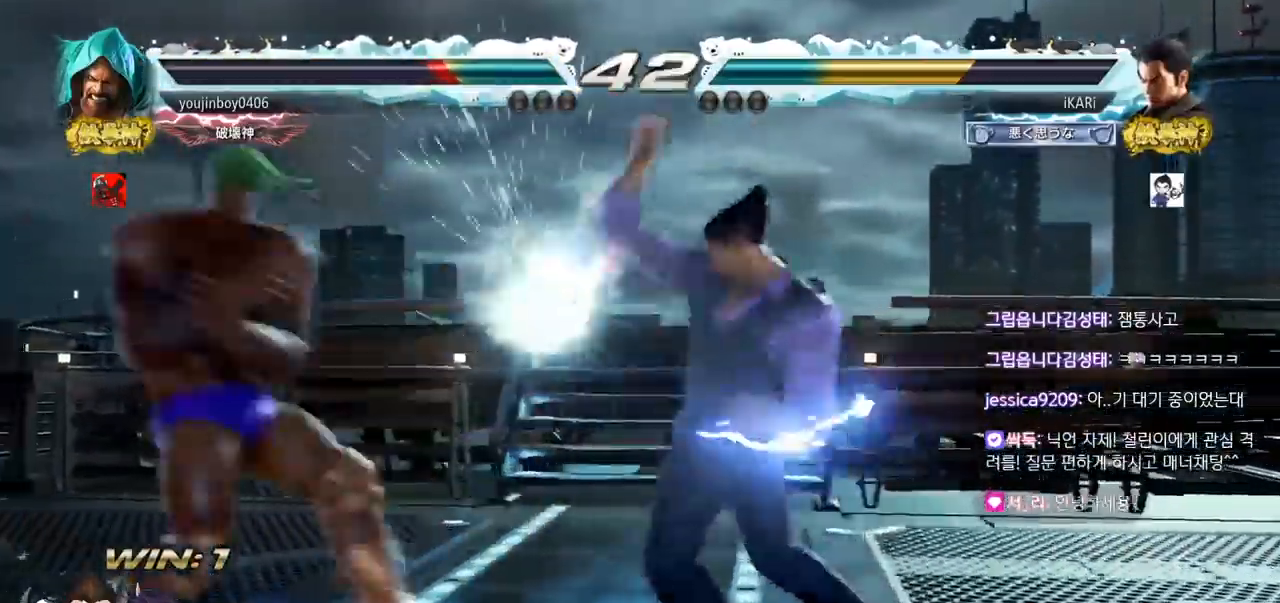
{"buttons": [], "left_stick": "right", "events": [[384, "left_stick", "right"]]}
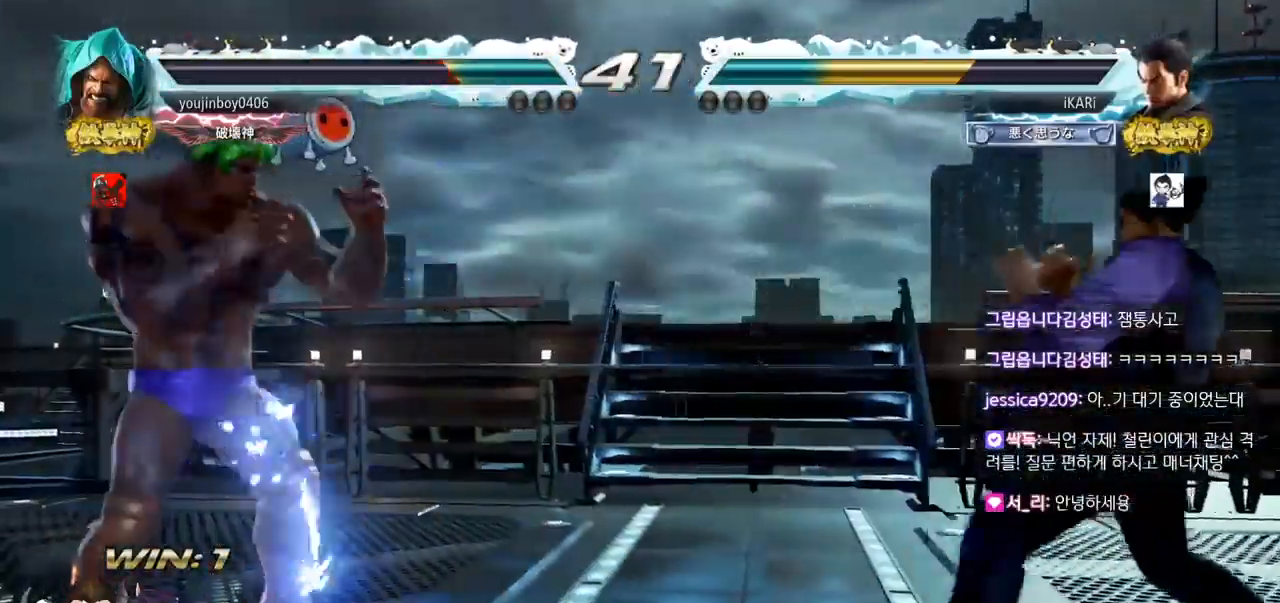
{"buttons": [], "left_stick": "down", "events": [[17, "left_stick", "center"], [67, "left_stick", "down"], [134, "left_stick", "center"], [484, "left_stick", "down"]]}
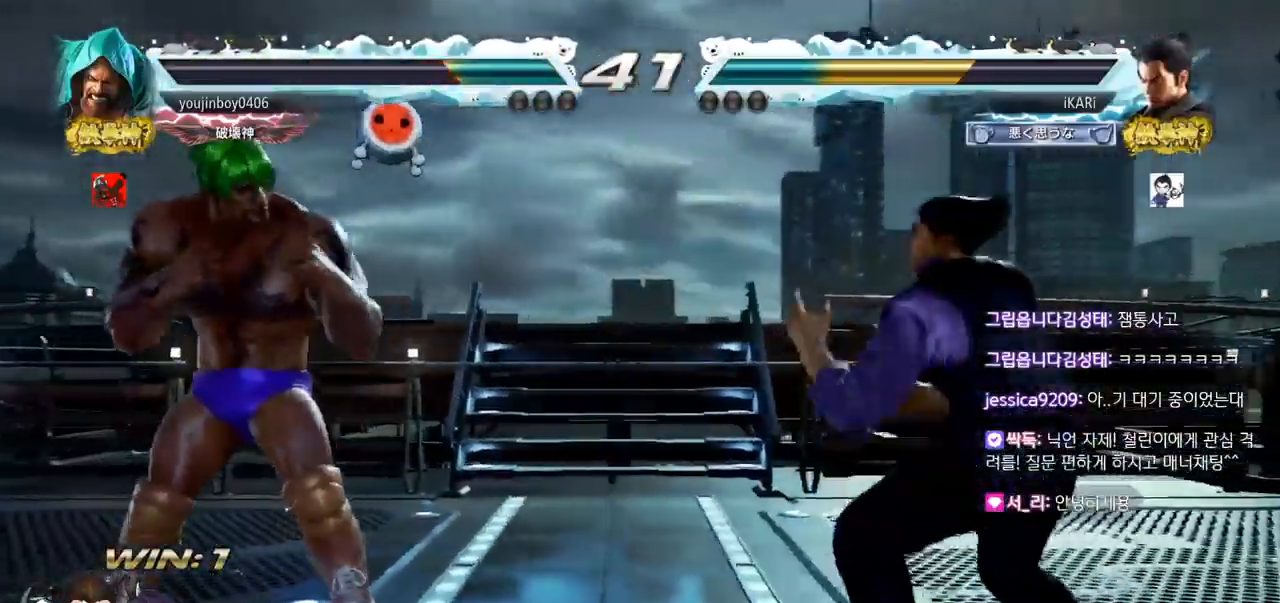
{"buttons": [], "left_stick": "center", "events": [[83, "left_stick", "center"], [267, "TRIANGLE", "down"], [367, "TRIANGLE", "up"]]}
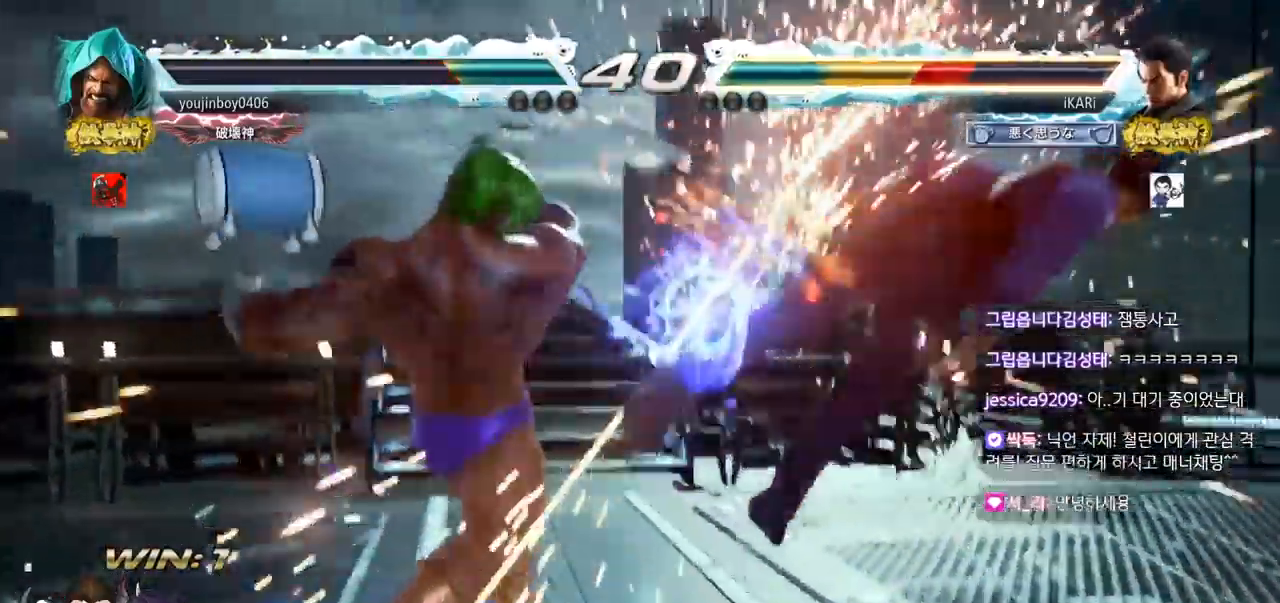
{"buttons": [], "left_stick": "center", "events": [[384, "TRIANGLE", "down"], [434, "SQUARE", "down"], [467, "TRIANGLE", "up"], [501, "SQUARE", "up"]]}
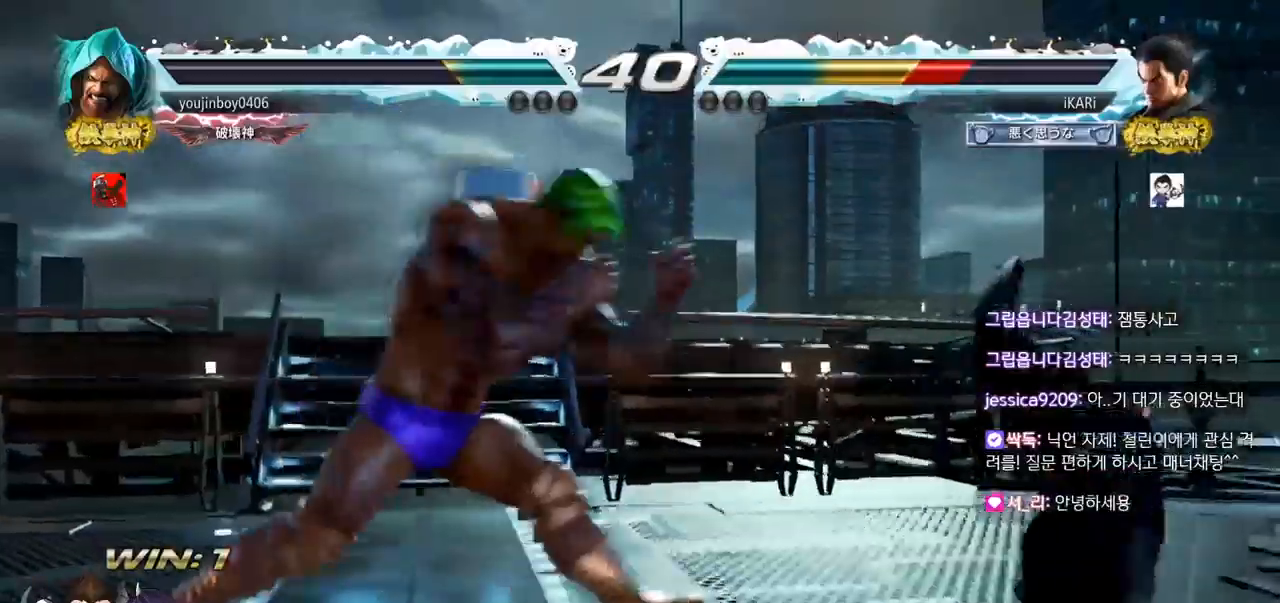
{"buttons": ["SQUARE"], "left_stick": "center", "events": [[50, "TRIANGLE", "down"], [67, "SQUARE", "down"], [167, "SQUARE", "up"], [183, "TRIANGLE", "up"], [217, "SQUARE", "down"], [283, "TRIANGLE", "down"], [417, "SQUARE", "up"], [450, "SQUARE", "down"], [484, "TRIANGLE", "up"]]}
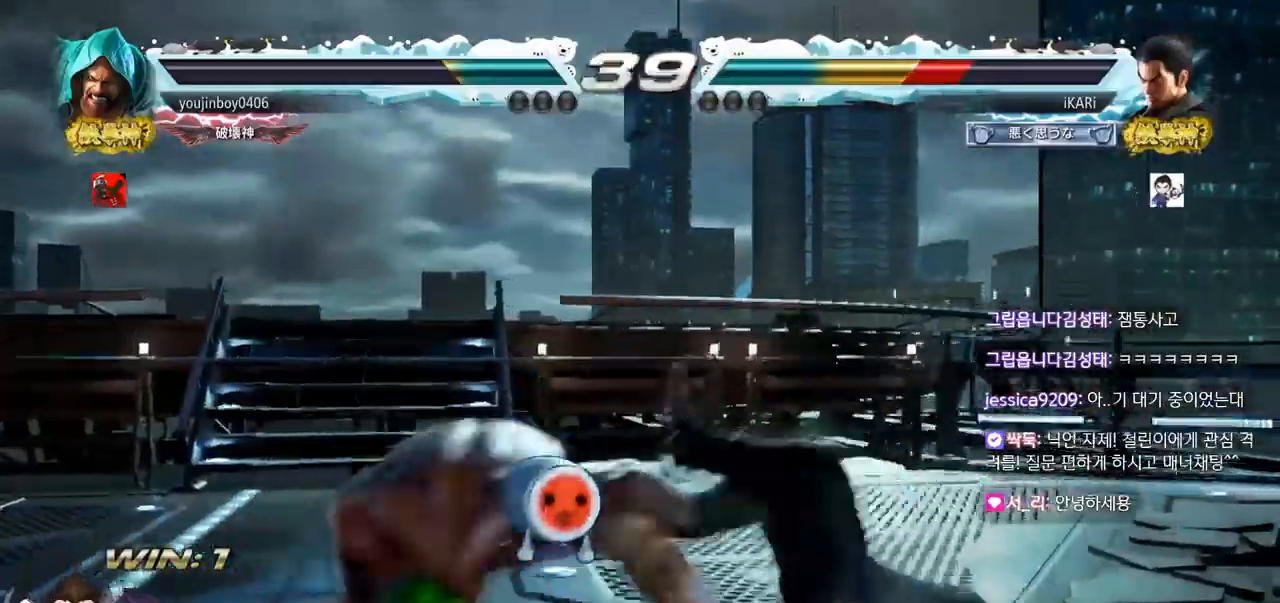
{"buttons": ["TRIANGLE"], "left_stick": "center", "events": [[34, "SQUARE", "up"], [34, "TRIANGLE", "down"], [67, "SQUARE", "down"], [134, "SQUARE", "up"], [184, "SQUARE", "down"], [234, "TRIANGLE", "up"], [267, "SQUARE", "up"], [317, "TRIANGLE", "down"], [384, "TRIANGLE", "up"], [467, "TRIANGLE", "down"]]}
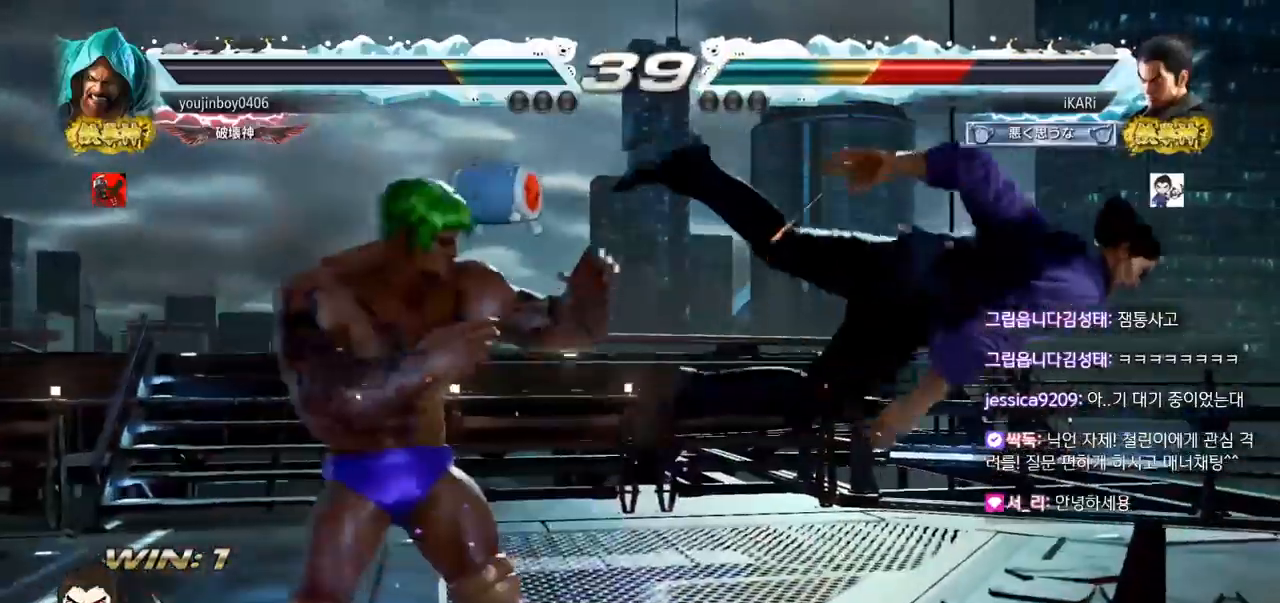
{"buttons": ["TRIANGLE"], "left_stick": "center", "events": [[33, "TRIANGLE", "up"], [100, "TRIANGLE", "down"], [117, "SQUARE", "down"], [183, "SQUARE", "up"], [200, "TRIANGLE", "up"], [300, "TRIANGLE", "down"], [317, "SQUARE", "down"], [367, "TRIANGLE", "up"], [417, "SQUARE", "up"], [417, "TRIANGLE", "down"]]}
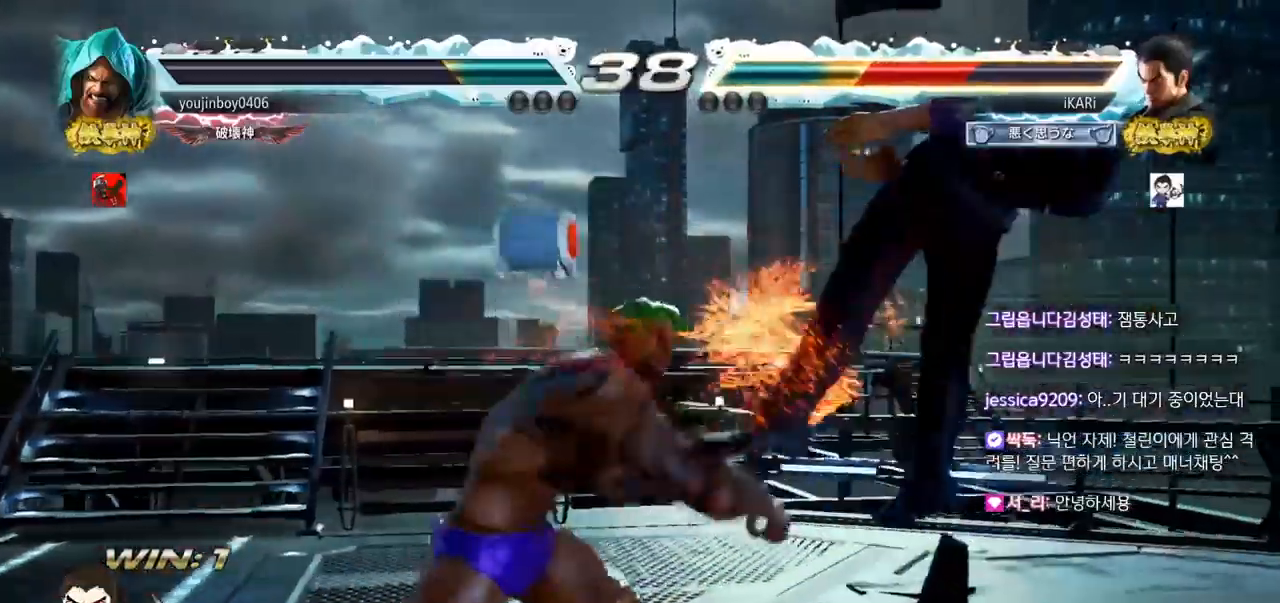
{"buttons": [], "left_stick": "center", "events": [[17, "SQUARE", "down"], [17, "TRIANGLE", "up"], [34, "SQUARE", "up"], [100, "TRIANGLE", "down"], [134, "SQUARE", "down"], [167, "TRIANGLE", "up"], [217, "SQUARE", "up"], [234, "TRIANGLE", "down"], [267, "SQUARE", "down"], [317, "TRIANGLE", "up"], [367, "SQUARE", "up"], [384, "TRIANGLE", "down"], [401, "SQUARE", "down"], [501, "SQUARE", "up"], [501, "TRIANGLE", "up"]]}
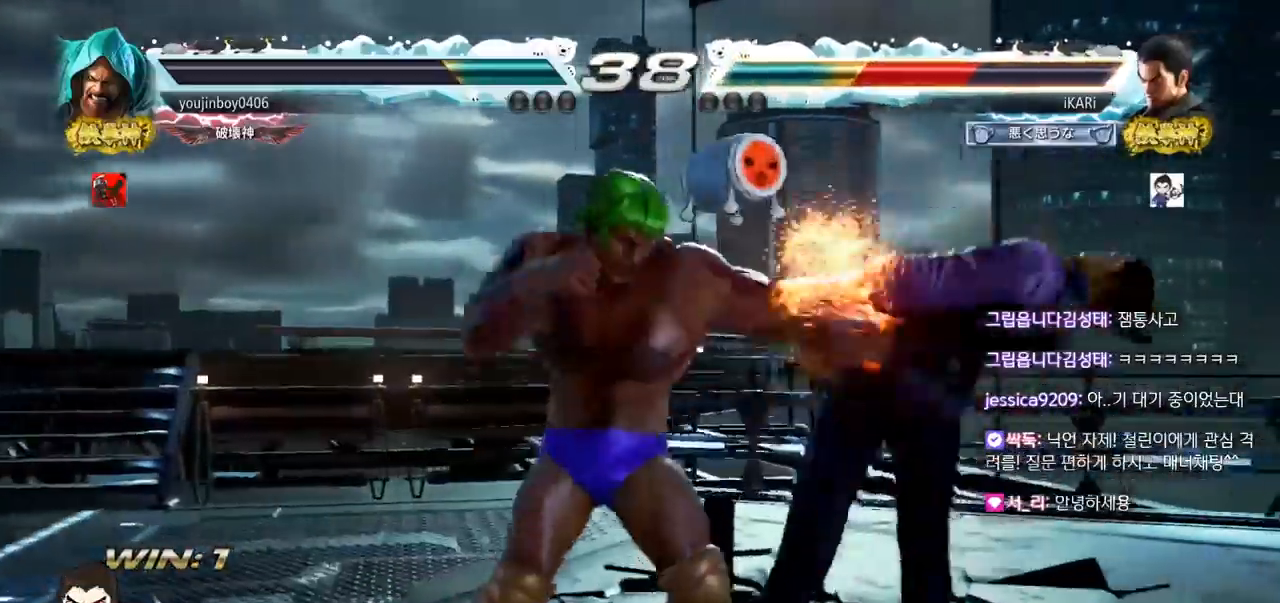
{"buttons": ["SQUARE"], "left_stick": "center", "events": [[33, "SQUARE", "down"], [50, "TRIANGLE", "down"], [83, "SQUARE", "up"], [167, "TRIANGLE", "up"], [283, "TRIANGLE", "down"], [333, "SQUARE", "down"], [350, "TRIANGLE", "up"], [400, "SQUARE", "up"], [434, "TRIANGLE", "down"], [484, "SQUARE", "down"], [500, "TRIANGLE", "up"]]}
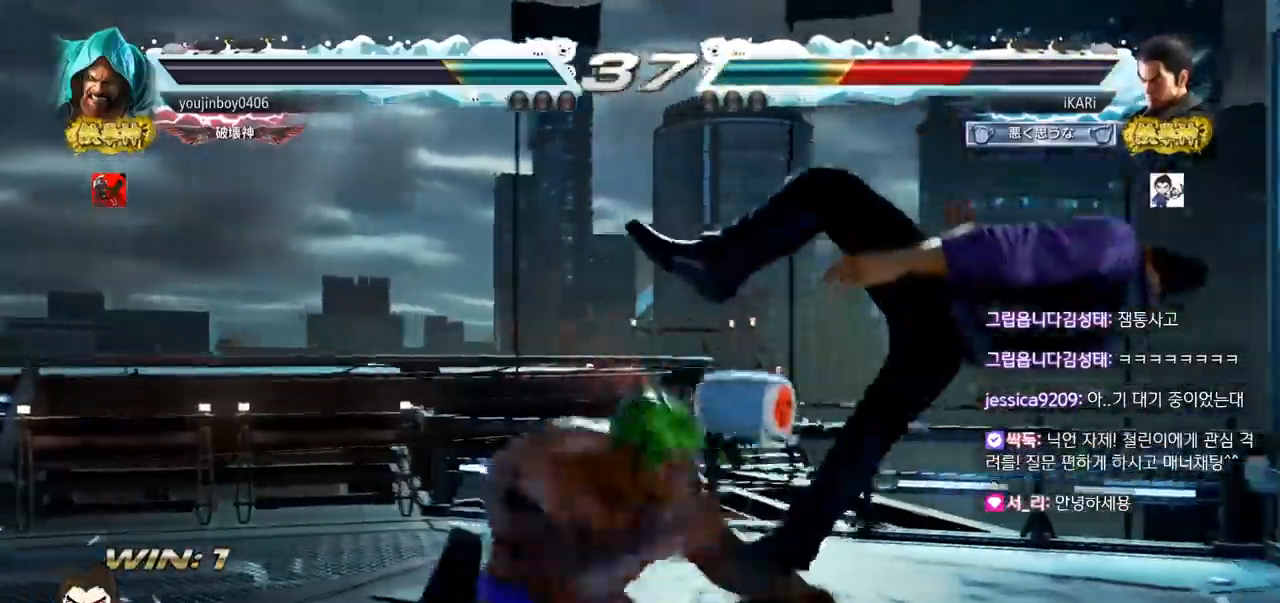
{"buttons": ["TRIANGLE"], "left_stick": "center", "events": [[50, "SQUARE", "up"], [67, "TRIANGLE", "down"], [117, "SQUARE", "down"], [184, "TRIANGLE", "up"], [217, "SQUARE", "up"], [251, "TRIANGLE", "down"], [334, "SQUARE", "down"], [367, "TRIANGLE", "up"], [417, "TRIANGLE", "down"], [434, "SQUARE", "up"]]}